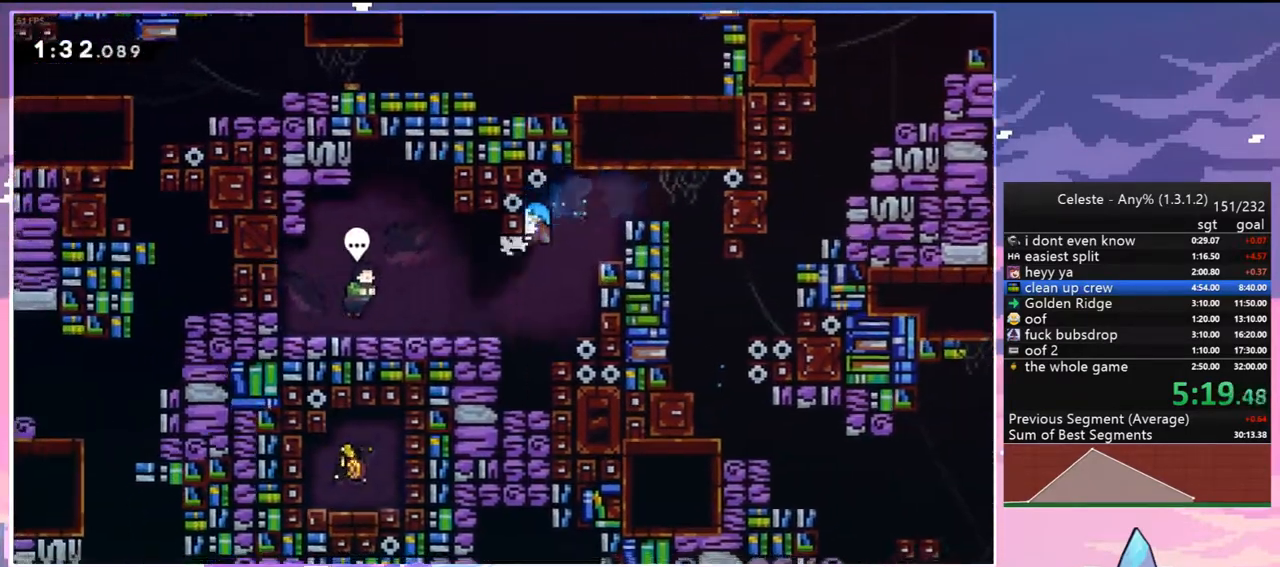
Gameplay with keyboard; each line is a JSON object with the keys held at the frame after it. "events" lists presses ("down") and releases ("up") of "dash", "down", "grab", "jump", "jump2", "left", "menu", "right", "skip" and "up" between this image and that frame as [ms after this image, input, new state], when the widget could be followed in between. No other keys are recorded. Mouse input is not recorded. Key names are as the overlay labels them; some are game actions (e.g. jump) rather than physical keys.
{"keys": ["grab", "left"], "events": [[483, "grab", "down"]]}
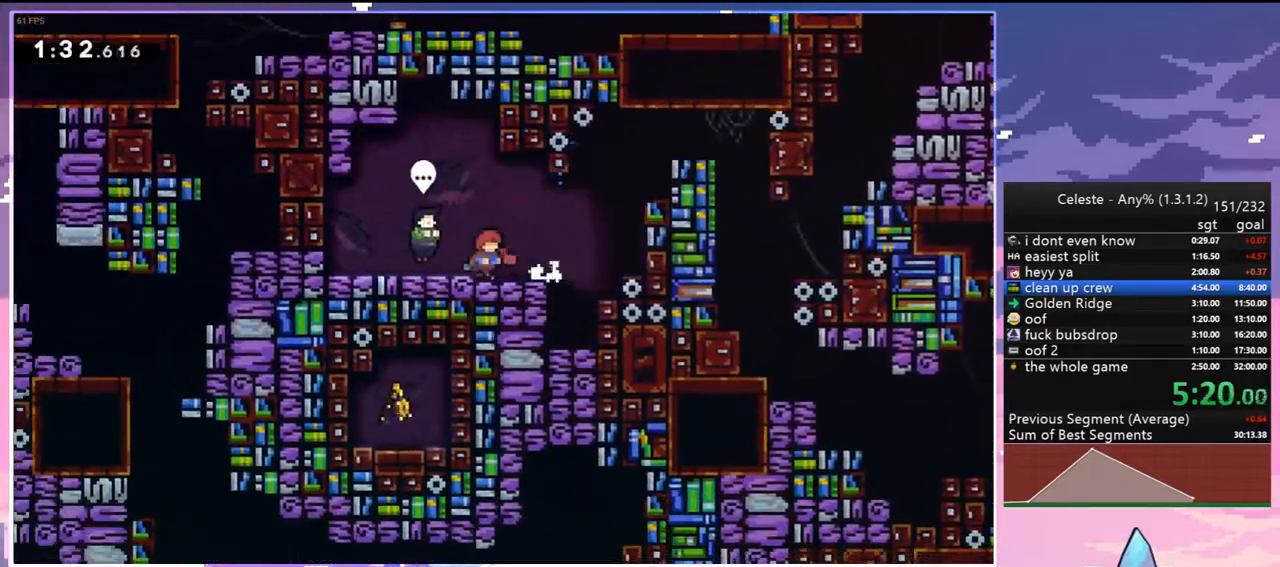
{"keys": [], "events": [[117, "grab", "up"], [167, "left", "up"], [167, "menu", "down"], [250, "skip", "down"], [300, "menu", "up"], [350, "skip", "up"]]}
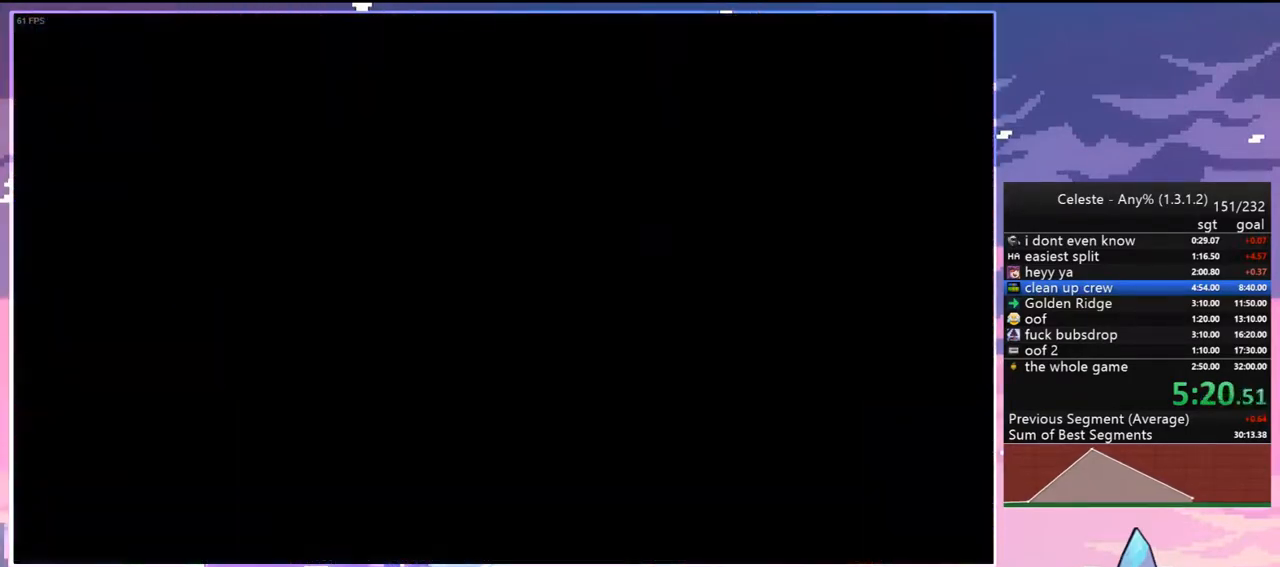
{"keys": ["dash", "grab", "jump2", "right", "up"], "events": [[317, "dash", "down"], [317, "right", "down"], [367, "up", "down"], [417, "grab", "down"], [467, "jump2", "down"]]}
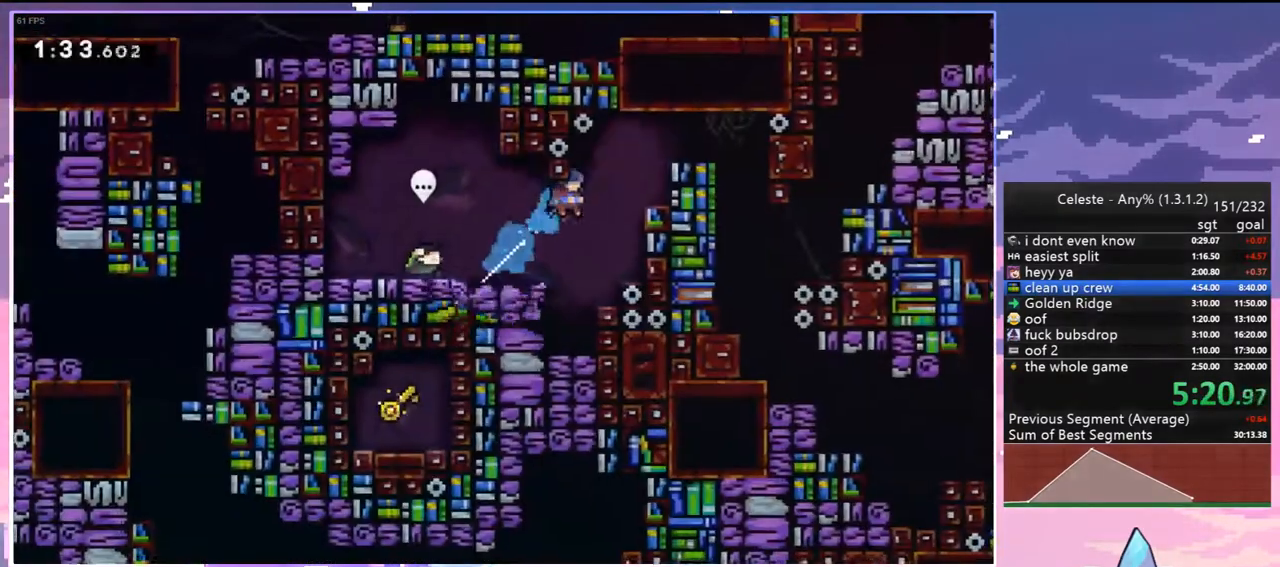
{"keys": ["grab", "jump", "right", "up"], "events": [[17, "dash", "up"], [50, "jump", "down"], [150, "jump2", "up"], [233, "jump", "up"], [233, "jump2", "down"], [333, "jump", "down"], [483, "jump2", "up"]]}
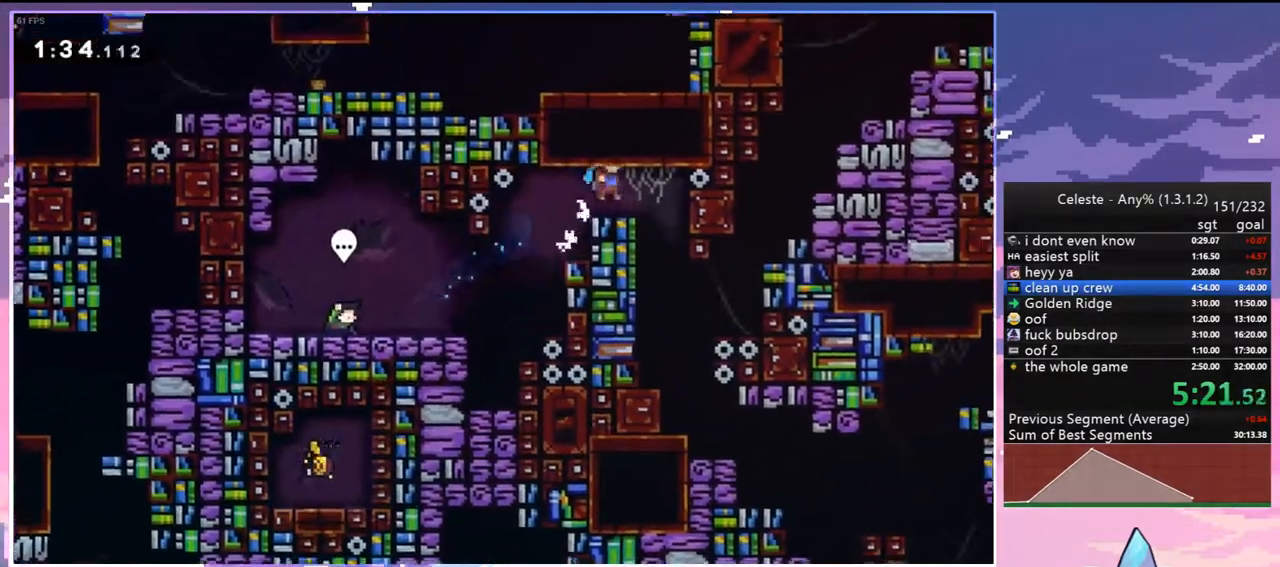
{"keys": ["right"], "events": [[17, "grab", "up"], [17, "jump", "up"], [17, "up", "up"], [217, "down", "down"], [250, "dash", "down"], [250, "right", "up"], [350, "dash", "up"], [400, "right", "down"], [450, "down", "up"]]}
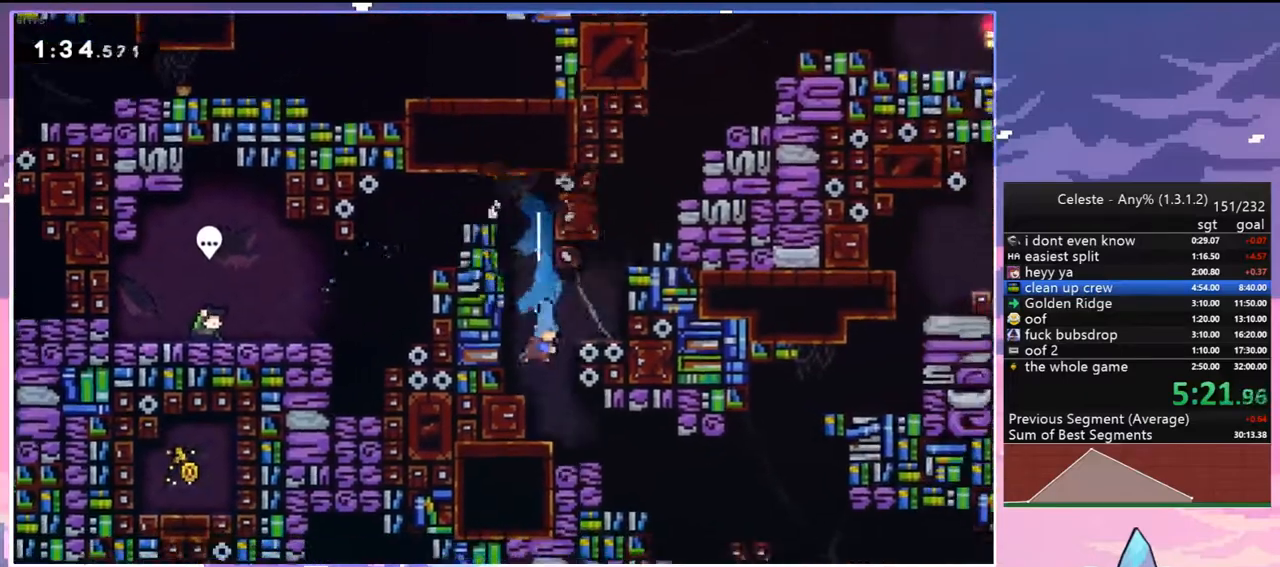
{"keys": ["down", "jump2", "right"], "events": [[233, "down", "down"], [233, "left", "down"], [267, "dash", "down"], [267, "right", "up"], [367, "dash", "up"], [367, "right", "down"], [417, "left", "up"], [467, "jump2", "down"]]}
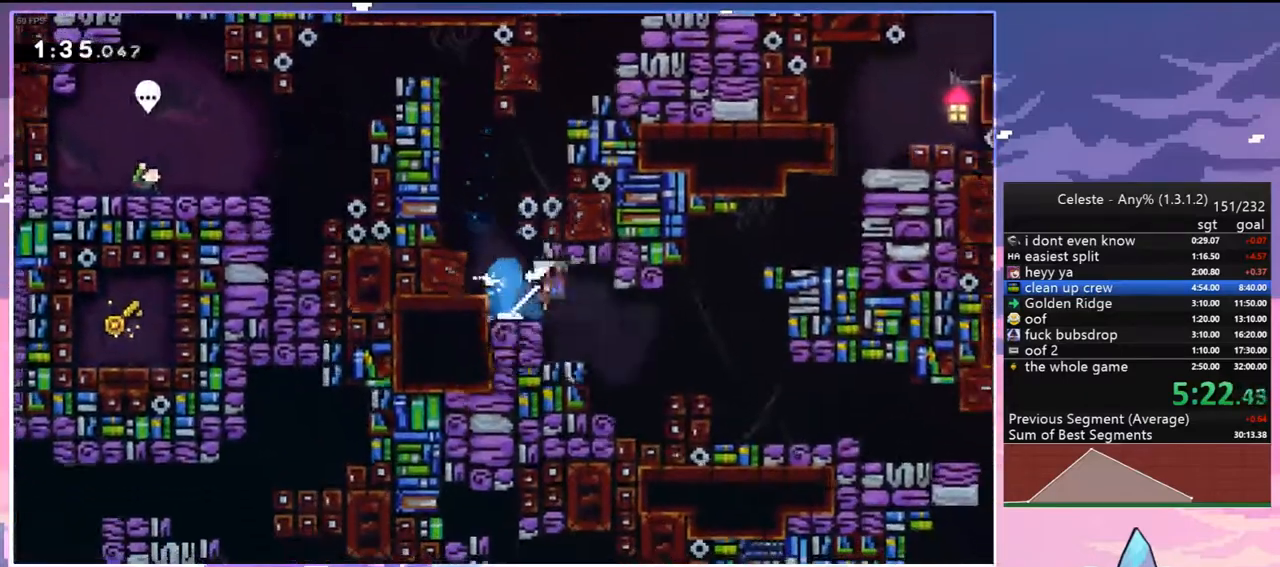
{"keys": ["right"], "events": [[17, "dash", "down"], [17, "jump2", "up"], [50, "dash", "up"], [383, "down", "up"]]}
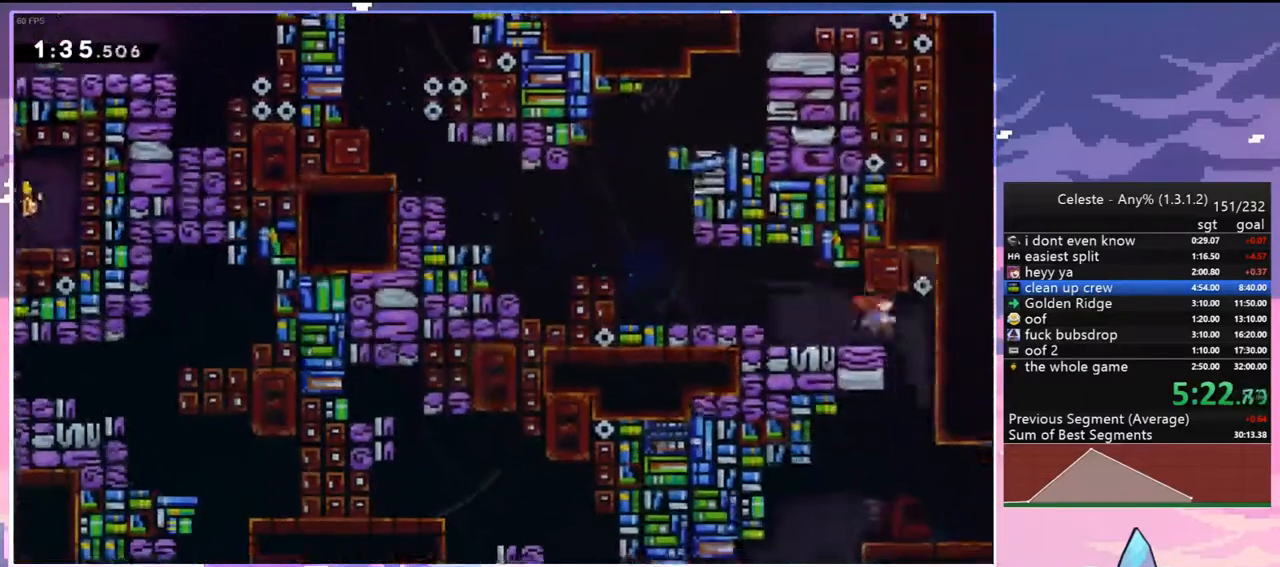
{"keys": ["down", "left", "right"], "events": [[17, "left", "down"], [117, "right", "up"], [500, "down", "down"], [500, "right", "down"]]}
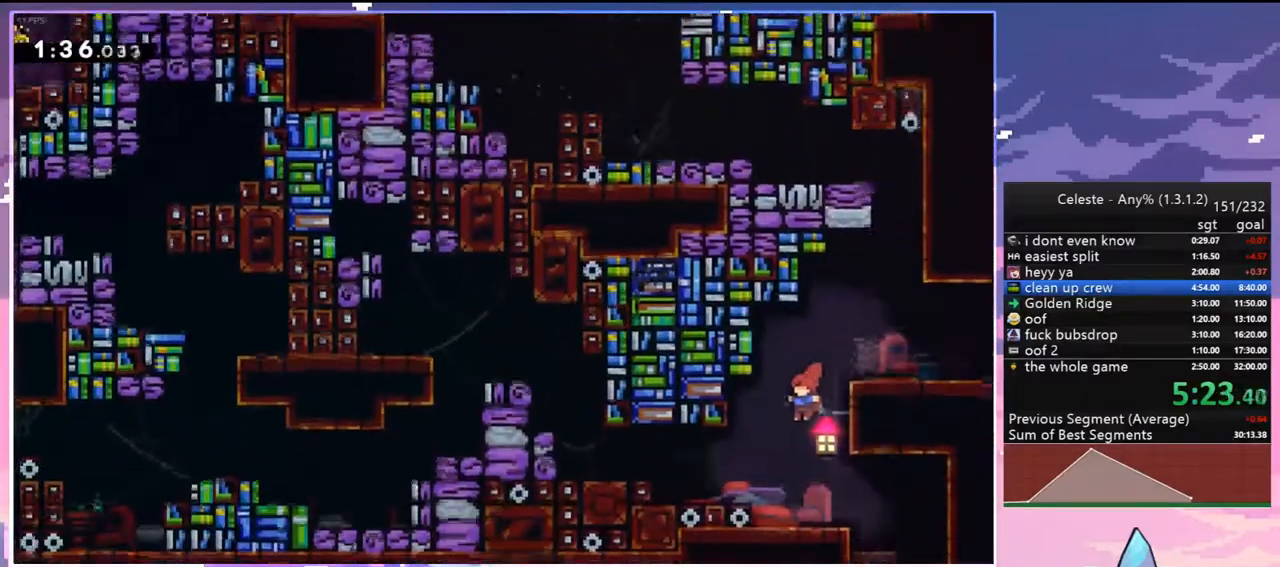
{"keys": ["dash", "down"], "events": [[33, "left", "up"], [83, "dash", "down"], [183, "dash", "up"], [417, "dash", "down"], [467, "right", "up"]]}
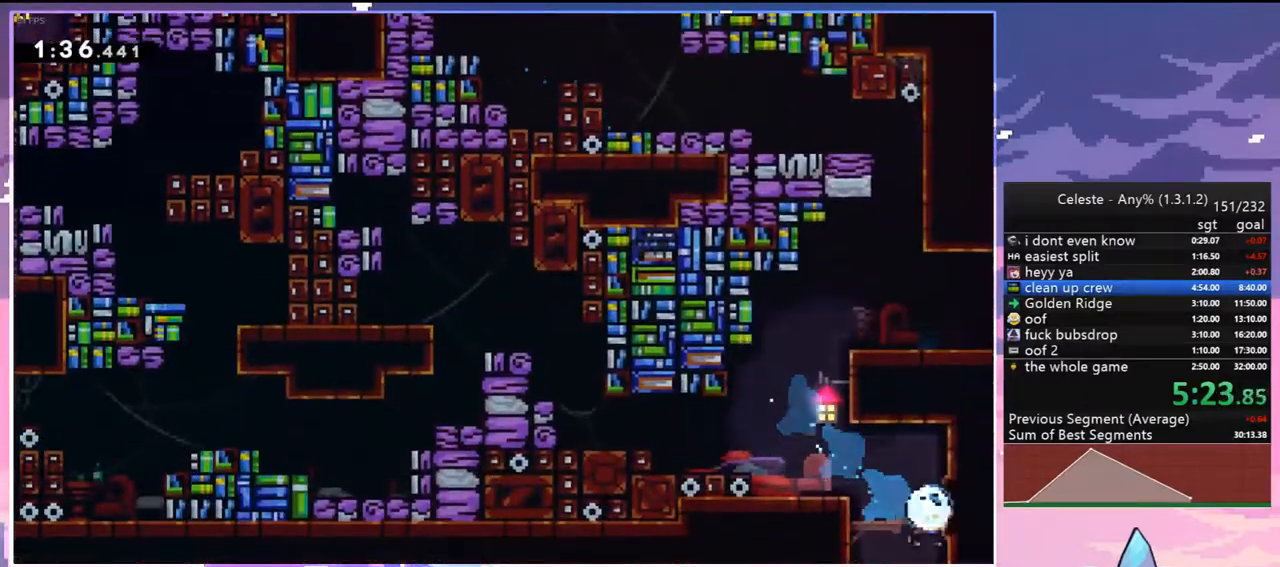
{"keys": ["down", "right"], "events": [[50, "dash", "up"], [200, "right", "down"]]}
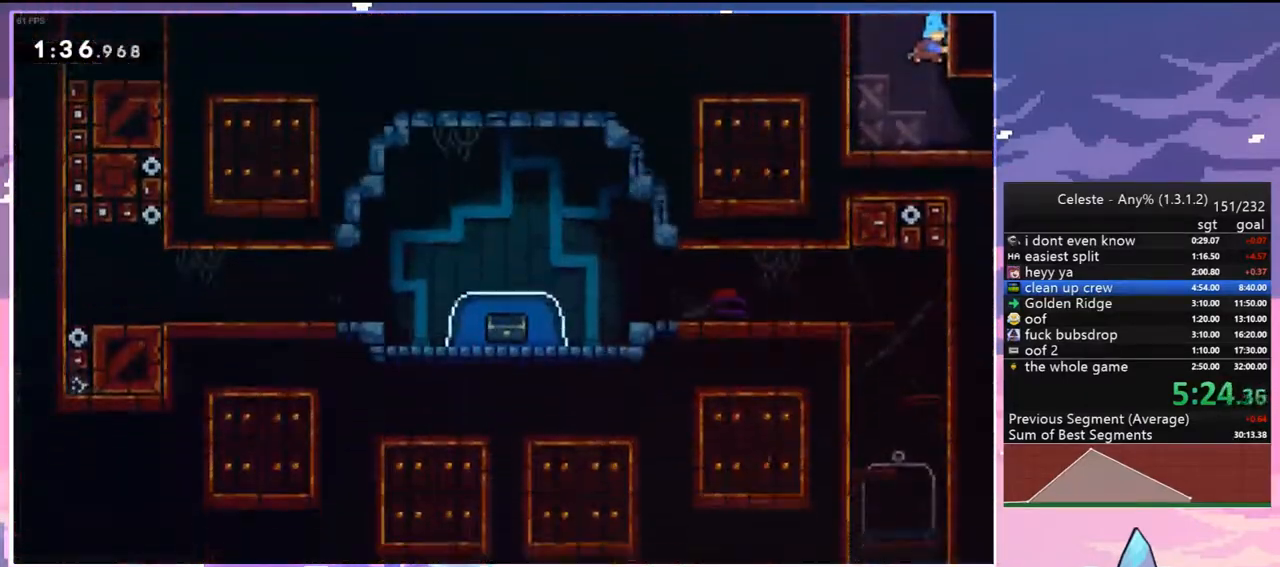
{"keys": ["down", "right"], "events": [[350, "dash", "down"], [500, "dash", "up"]]}
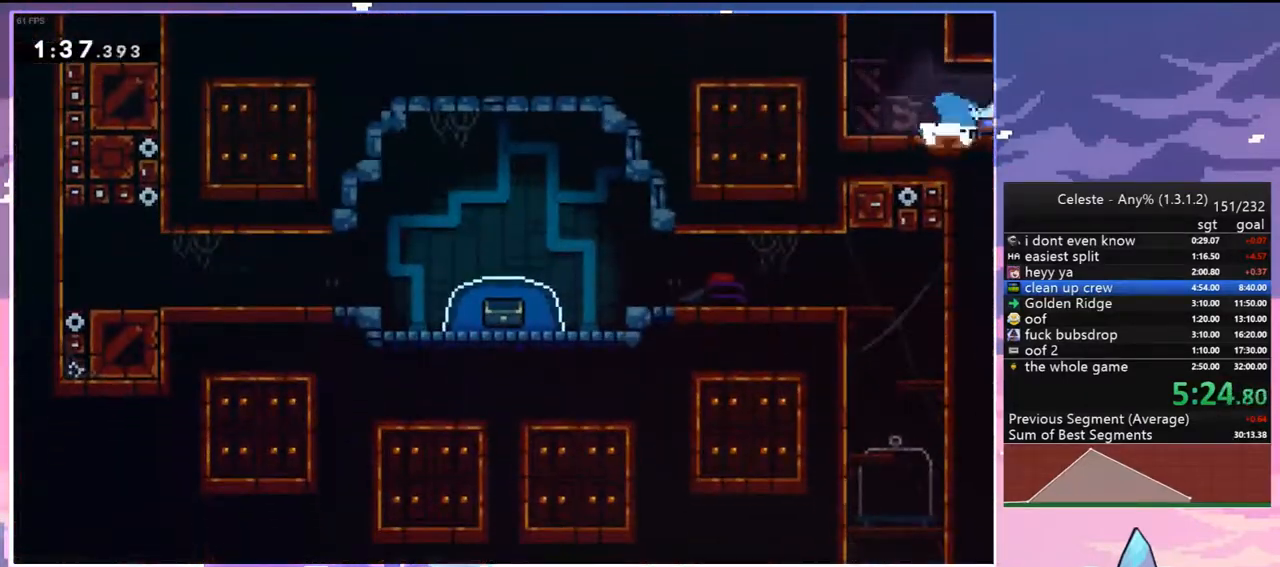
{"keys": ["right"], "events": [[33, "down", "up"]]}
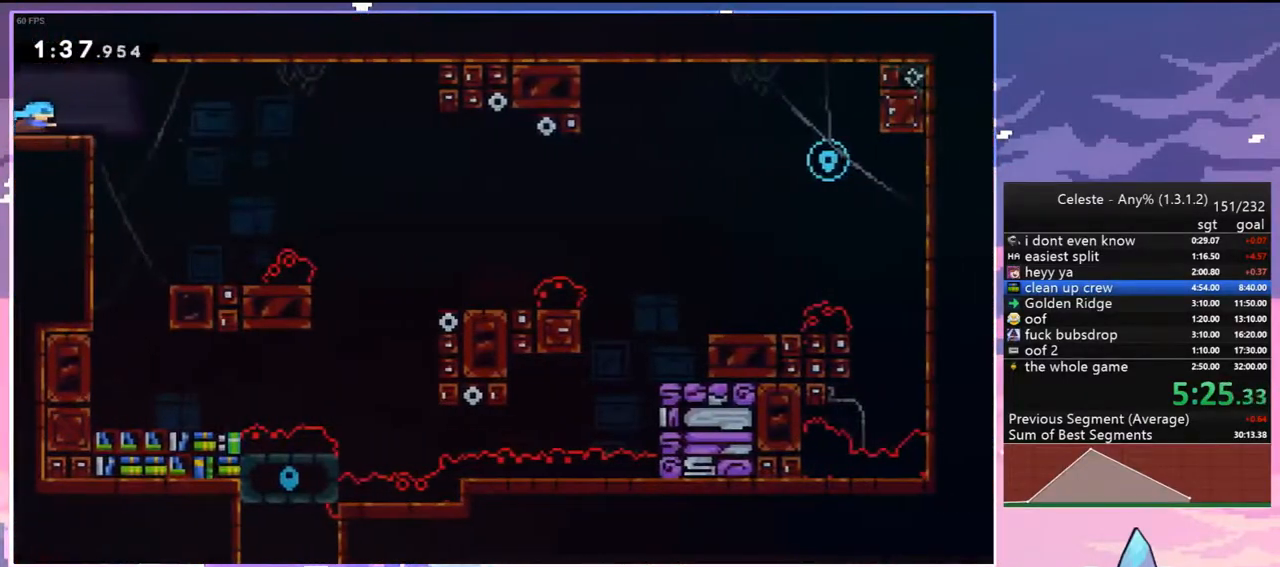
{"keys": ["dash", "down", "right"], "events": [[150, "jump2", "down"], [283, "down", "down"], [383, "dash", "down"], [383, "jump2", "up"]]}
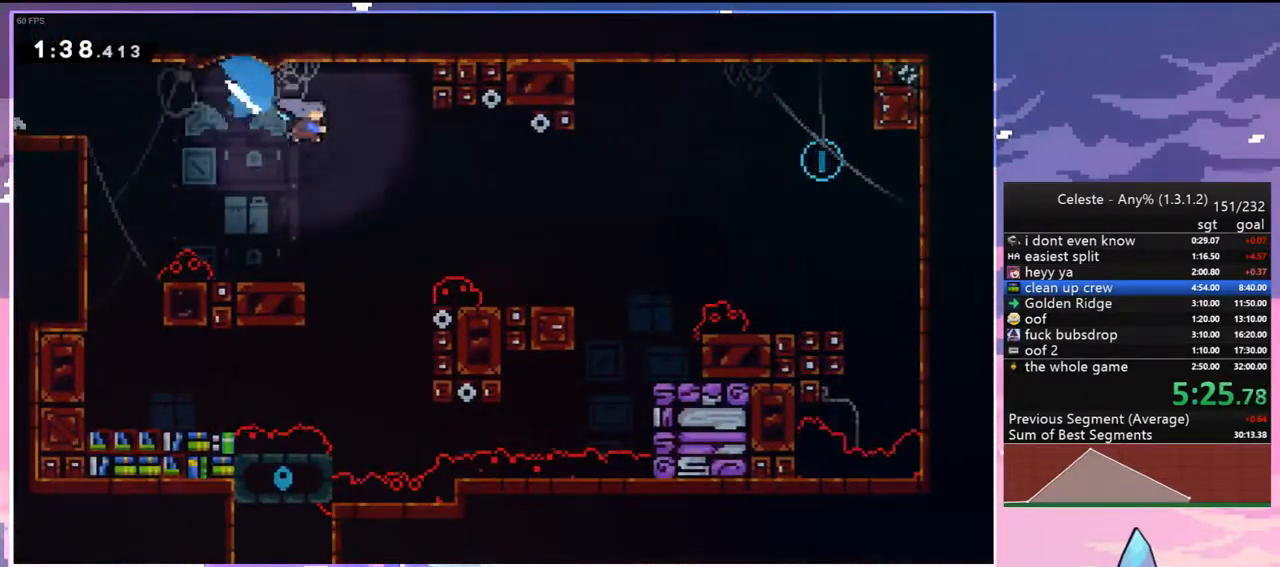
{"keys": ["dash", "right", "up"], "events": [[17, "dash", "up"], [300, "down", "up"], [350, "jump2", "down"], [350, "up", "down"], [450, "dash", "down"], [500, "jump2", "up"]]}
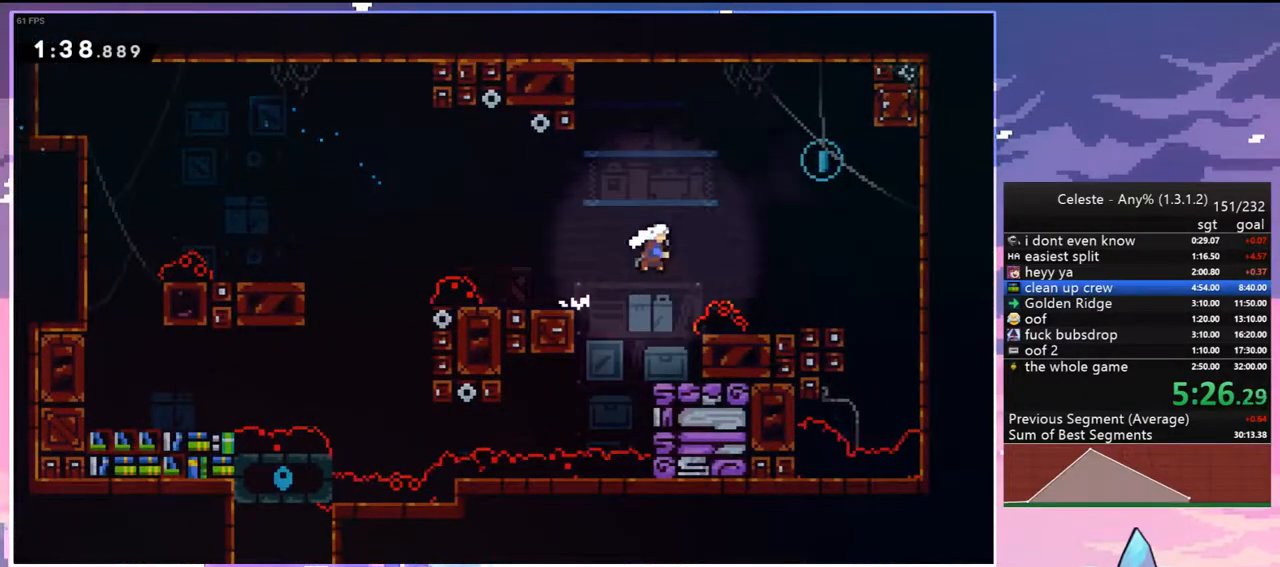
{"keys": ["left"], "events": [[83, "dash", "up"], [183, "left", "down"], [233, "right", "up"], [233, "up", "up"]]}
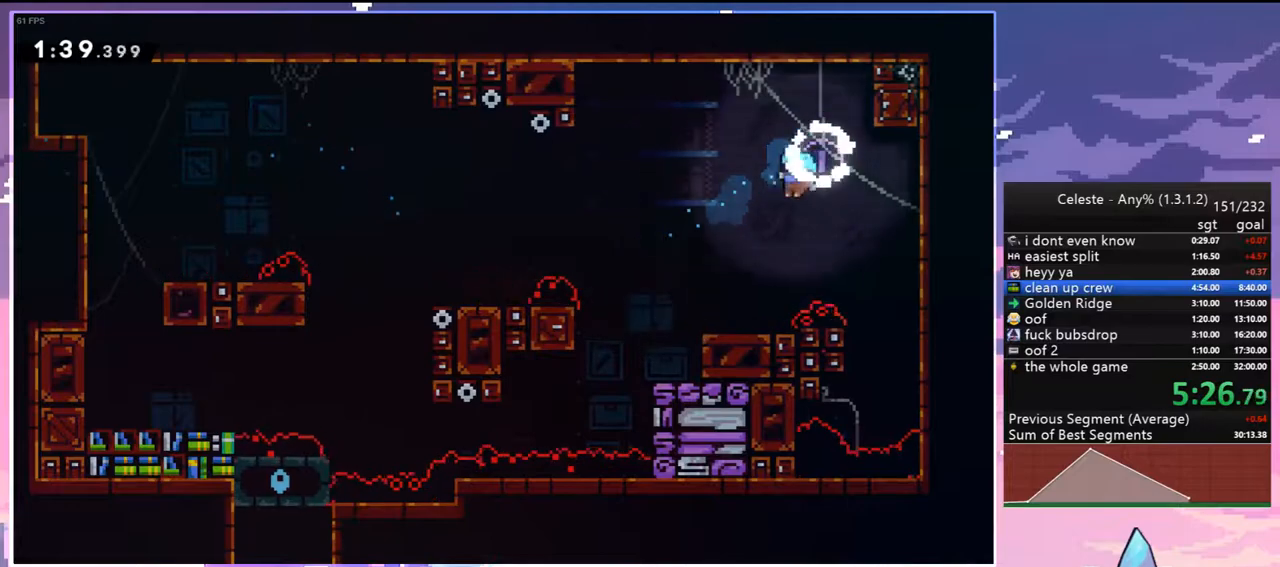
{"keys": ["jump2", "left"], "events": [[283, "dash", "down"], [433, "jump2", "down"], [483, "dash", "up"]]}
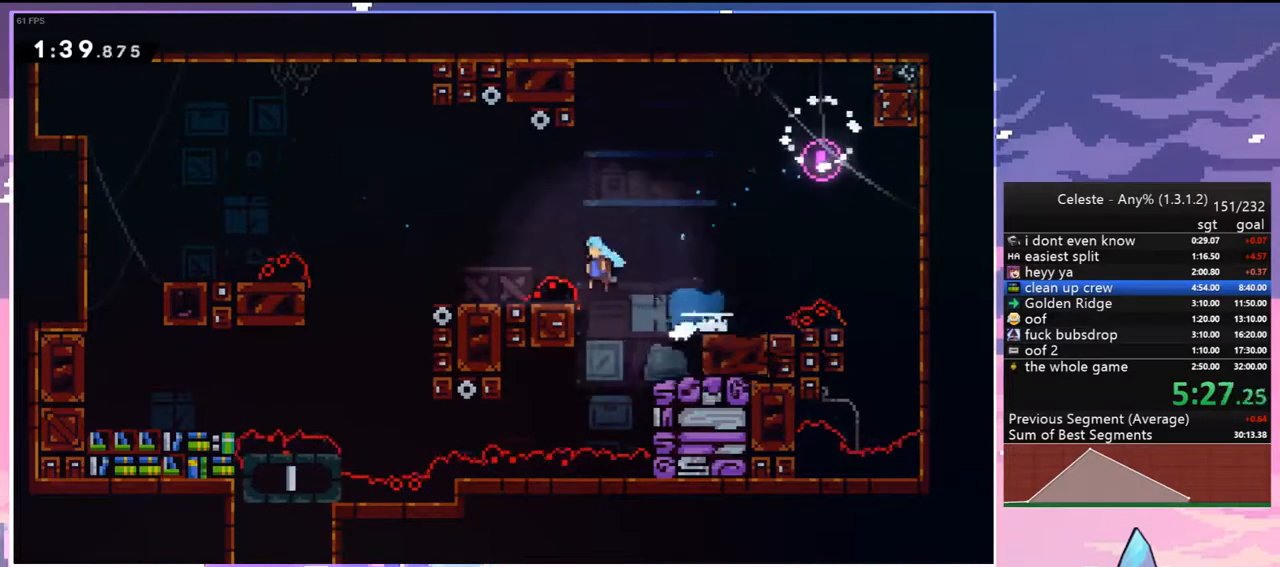
{"keys": ["down", "jump2", "left"], "events": [[350, "down", "down"]]}
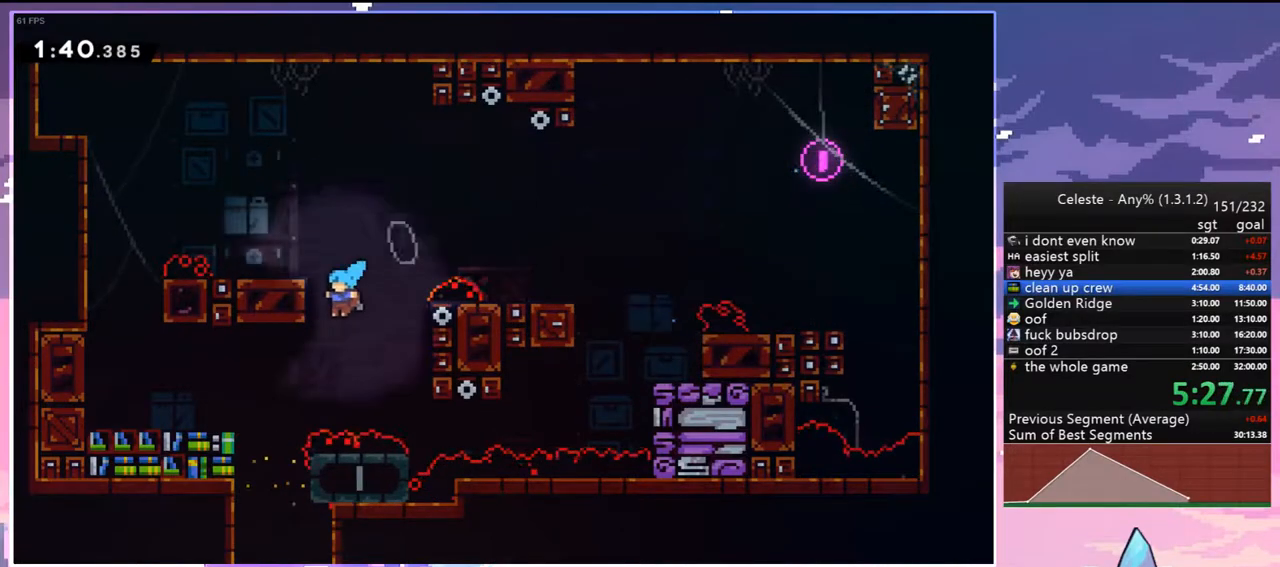
{"keys": ["down", "left"], "events": [[33, "jump2", "up"], [233, "left", "up"], [367, "left", "down"]]}
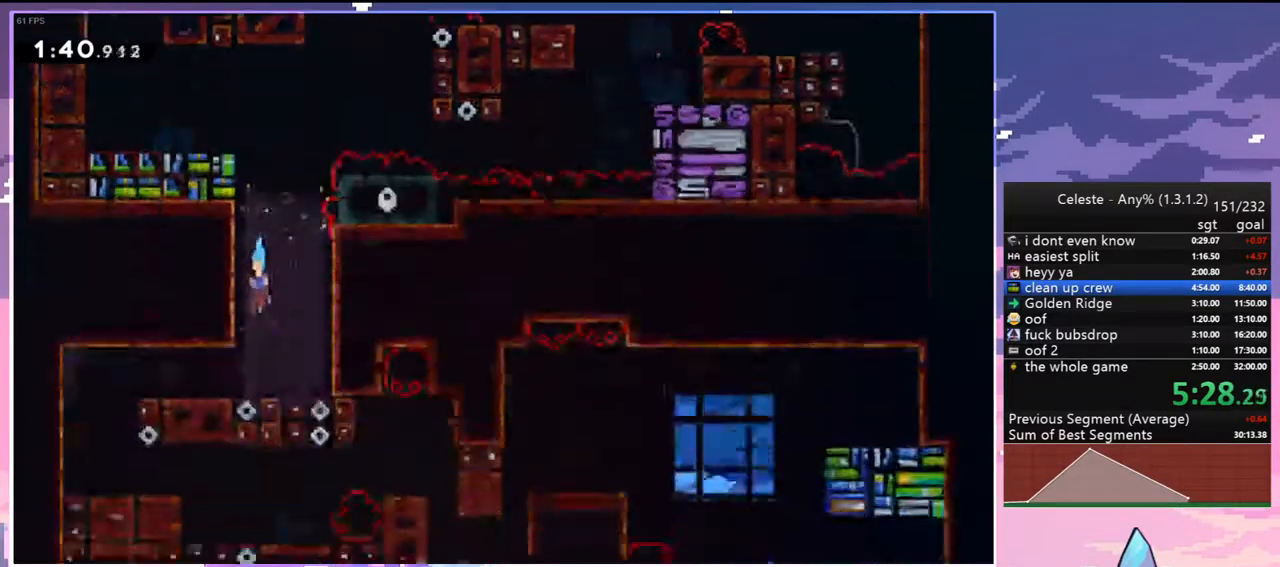
{"keys": ["down", "left"], "events": []}
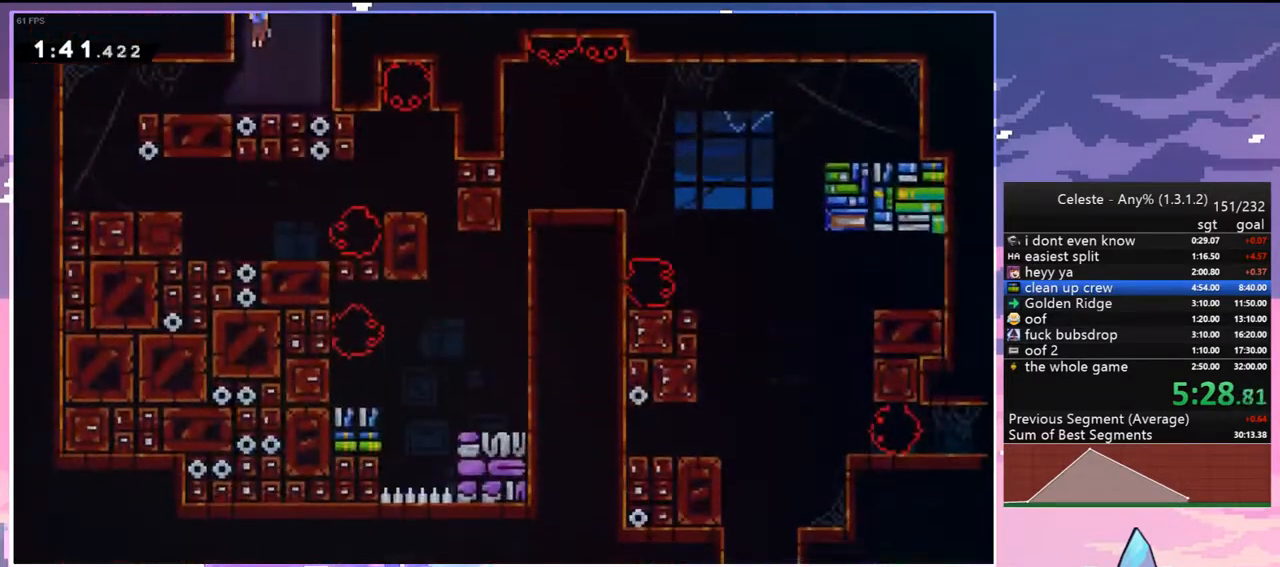
{"keys": ["left"], "events": [[67, "dash", "down"], [217, "dash", "up"], [300, "down", "up"]]}
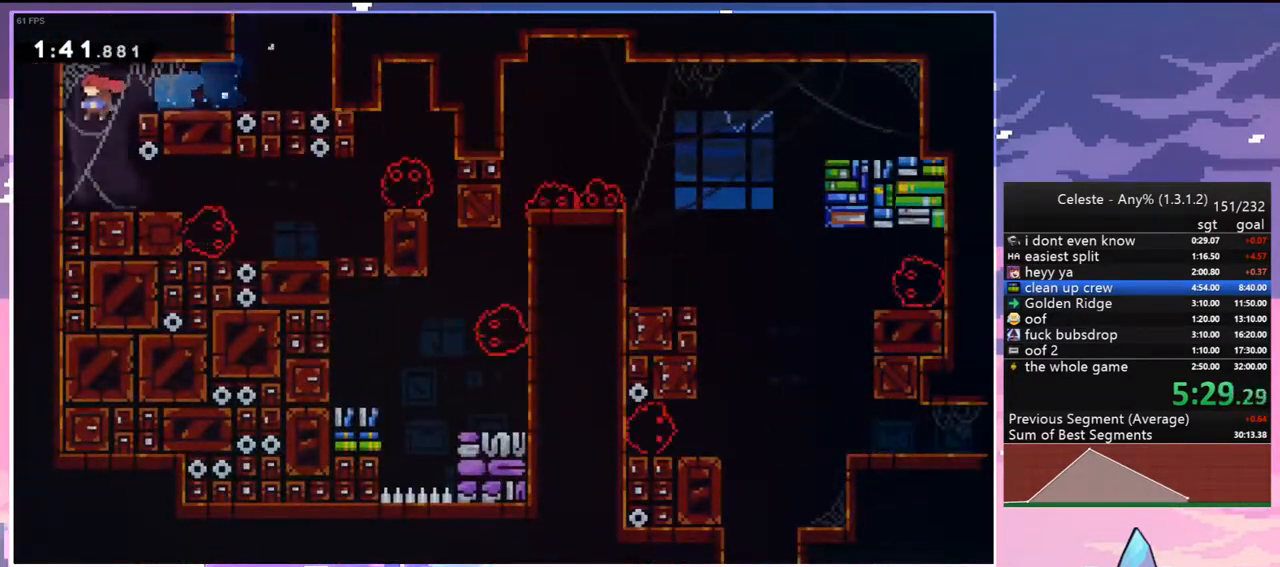
{"keys": ["jump2", "right"], "events": [[83, "left", "up"], [183, "down", "down"], [233, "dash", "down"], [233, "right", "down"], [417, "jump2", "down"], [467, "down", "up"], [500, "dash", "up"]]}
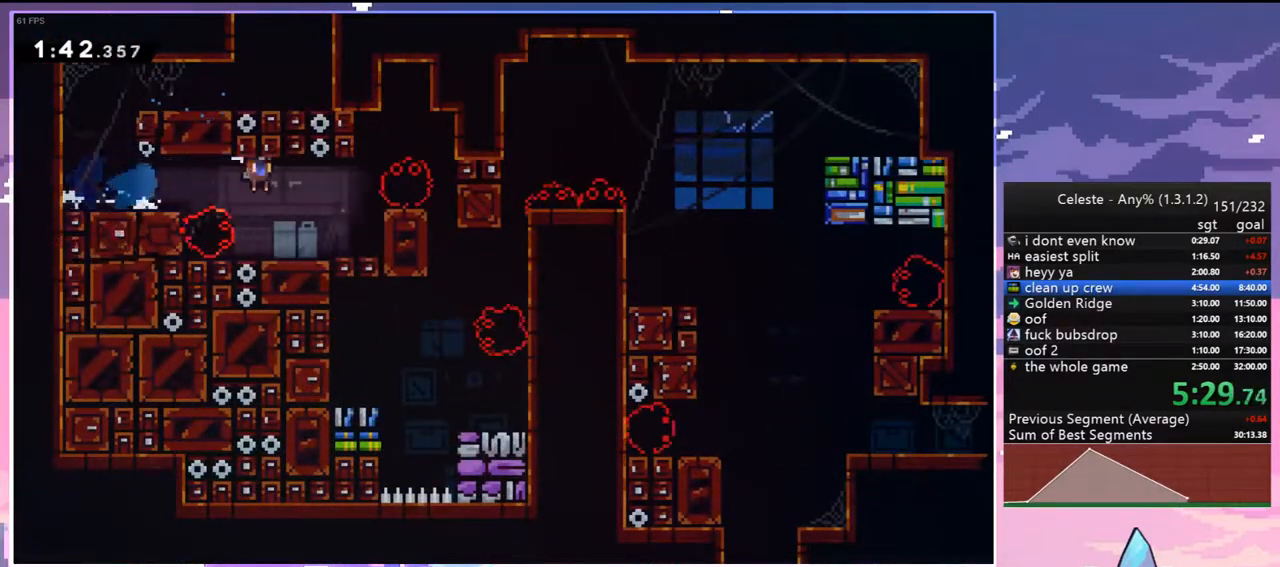
{"keys": ["right", "skip"], "events": [[200, "jump2", "up"], [250, "right", "up"], [433, "skip", "down"], [483, "right", "down"]]}
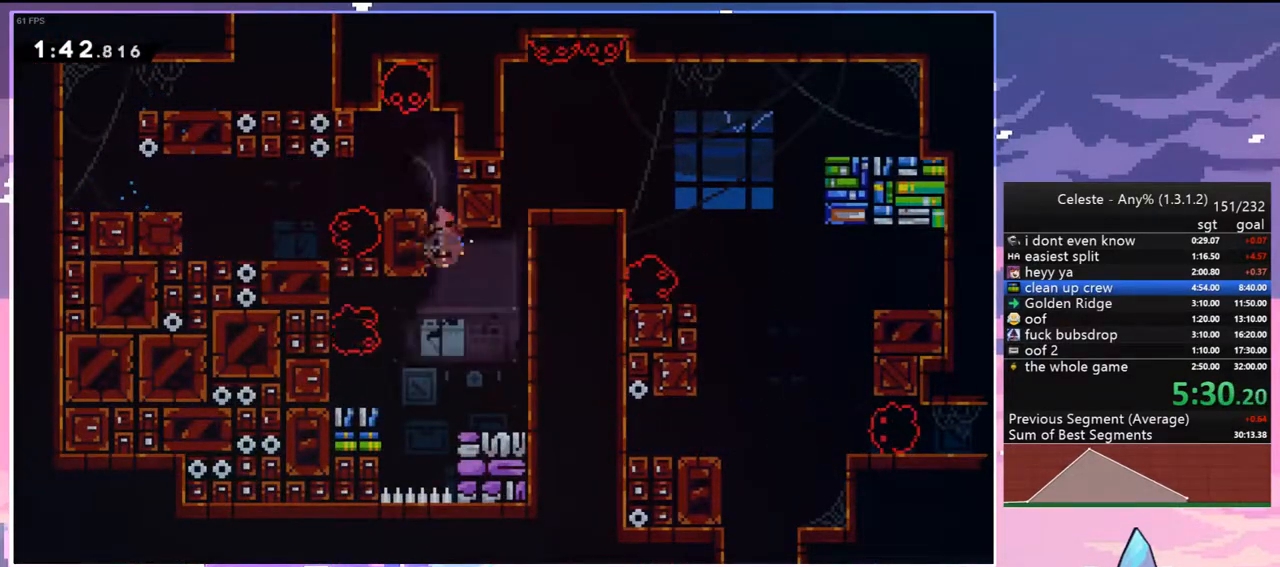
{"keys": ["jump2", "left"], "events": [[17, "grab", "down"], [67, "skip", "up"], [217, "right", "up"], [300, "jump2", "down"], [350, "left", "down"], [450, "grab", "up"]]}
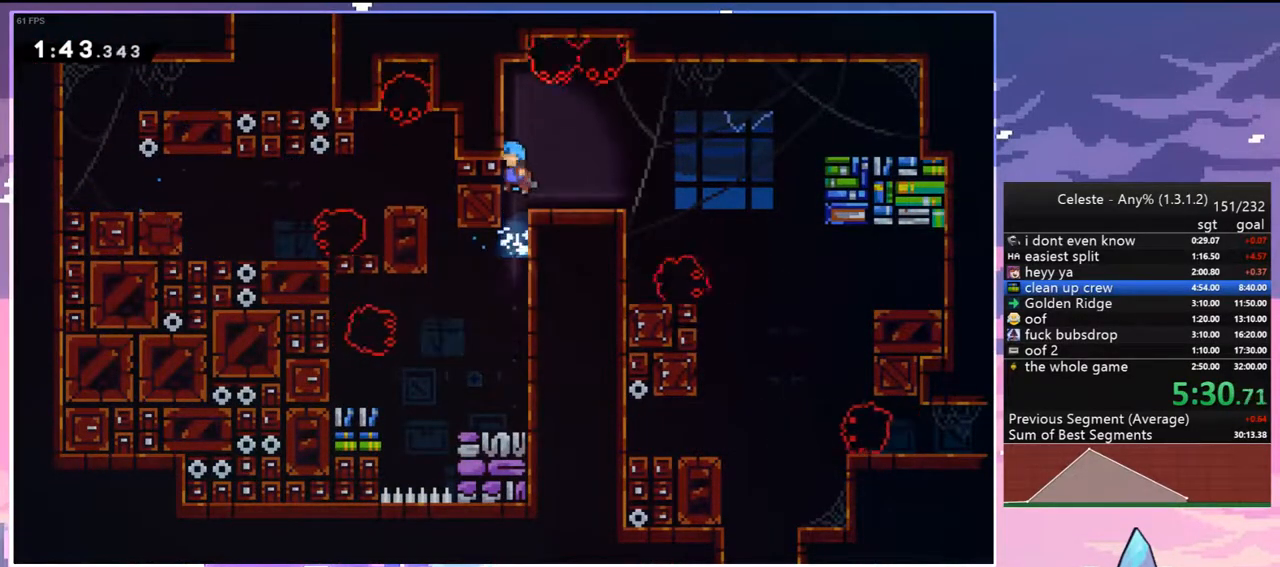
{"keys": ["down", "right"], "events": [[133, "jump2", "up"], [233, "jump2", "down"], [233, "left", "up"], [233, "right", "down"], [367, "jump2", "up"], [417, "down", "down"]]}
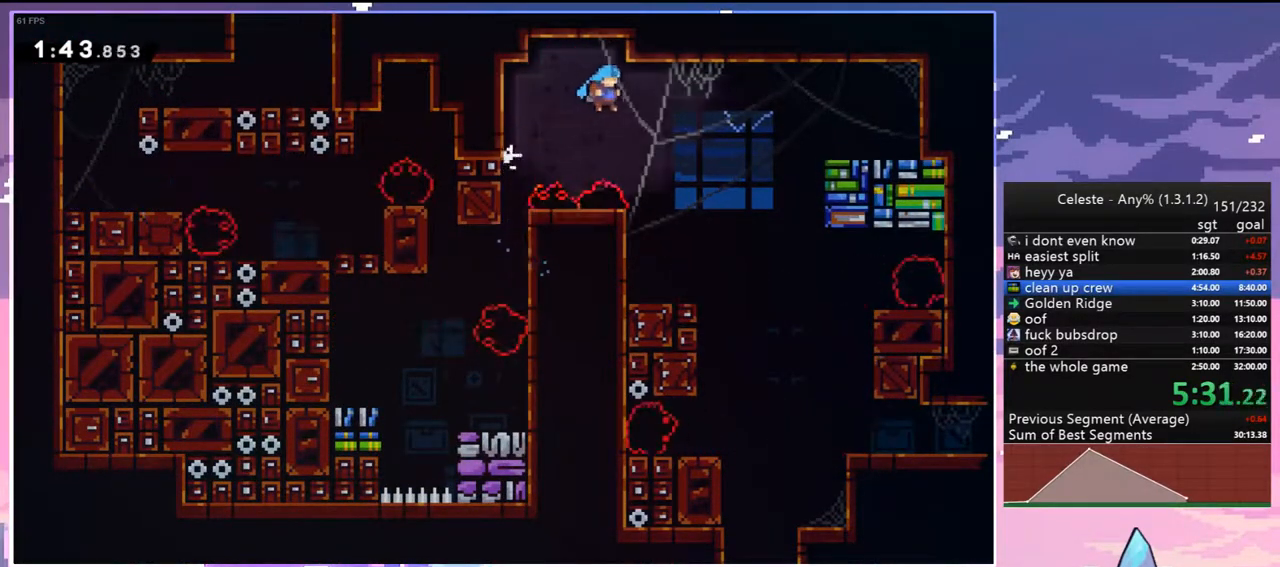
{"keys": ["down"], "events": [[433, "right", "up"]]}
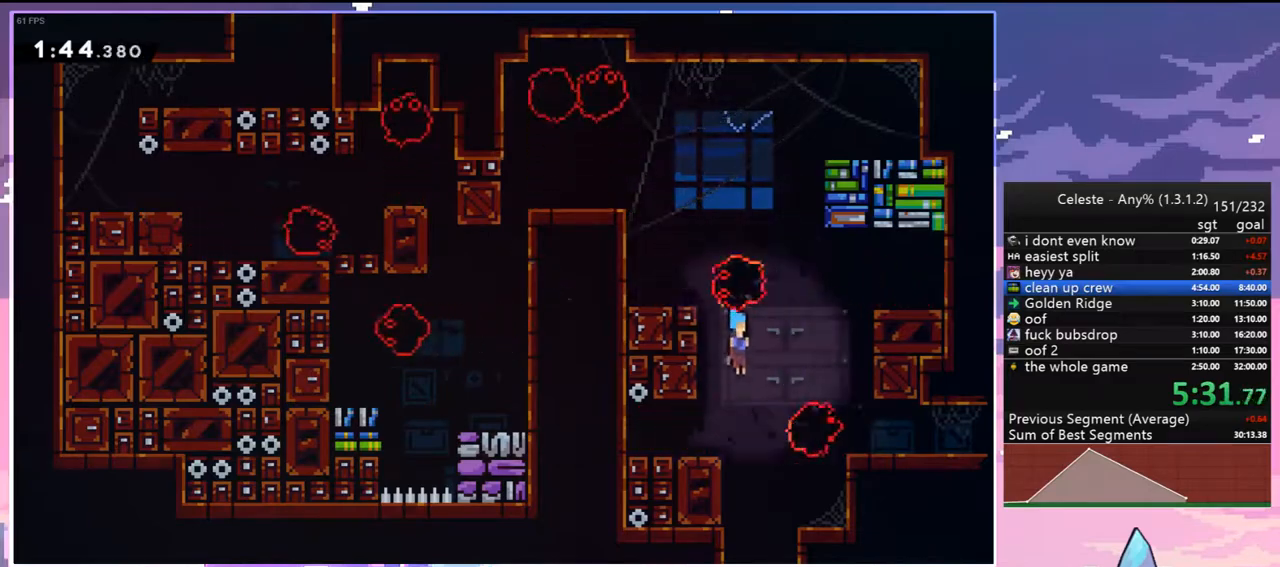
{"keys": ["down"], "events": []}
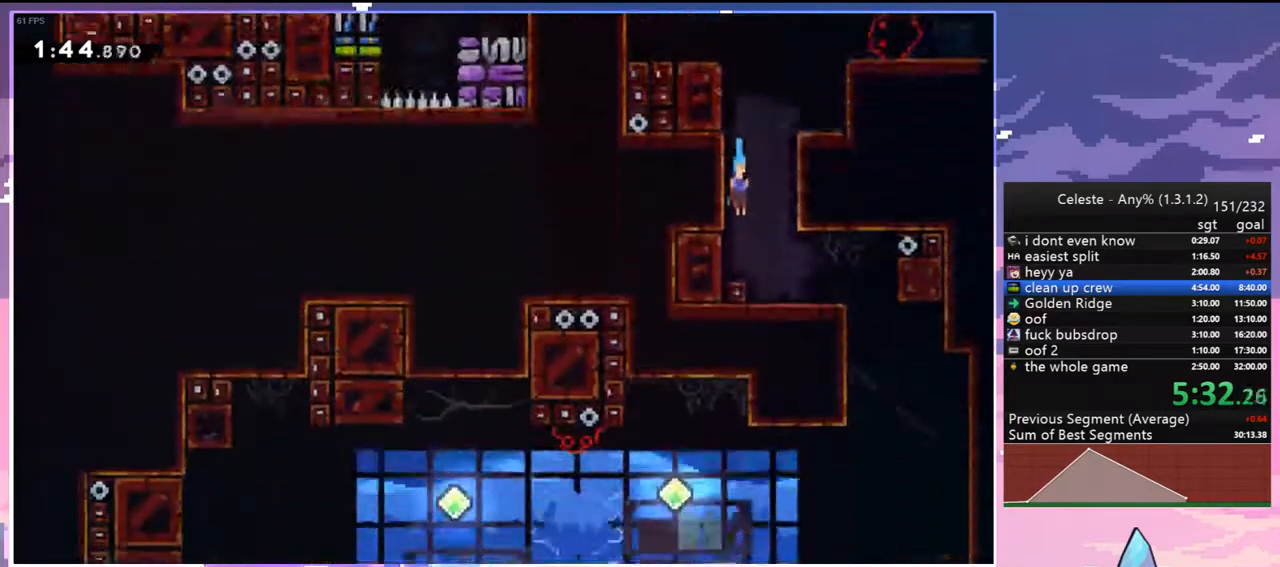
{"keys": ["dash", "down", "right"], "events": [[33, "right", "down"], [417, "dash", "down"]]}
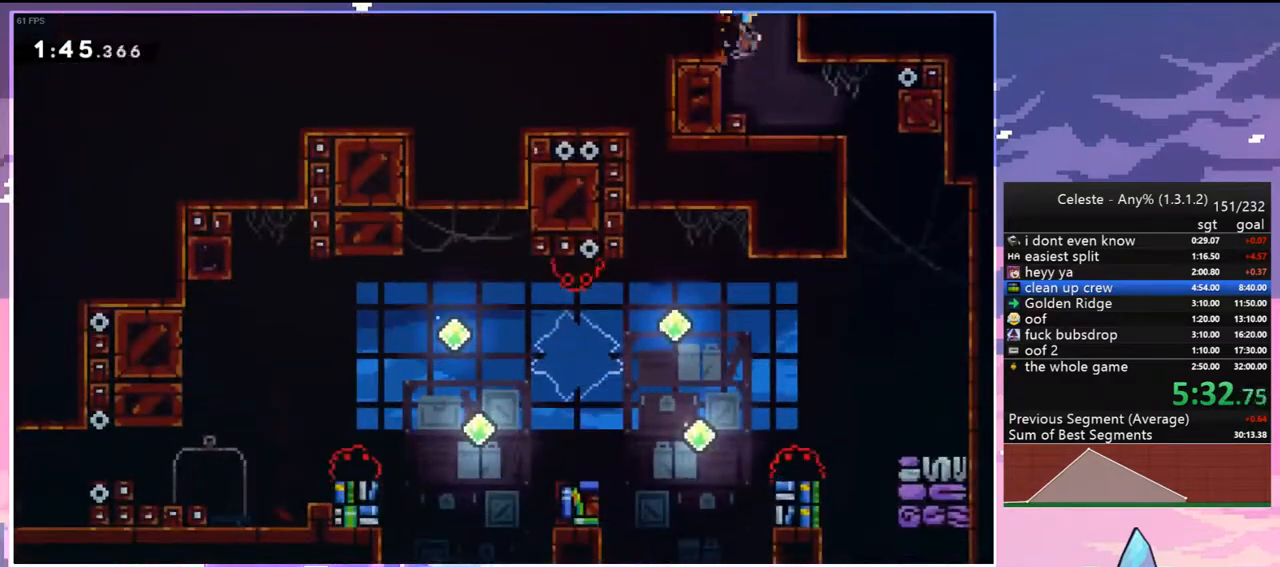
{"keys": ["down"], "events": [[50, "dash", "up"], [283, "left", "down"], [283, "right", "up"], [383, "left", "up"]]}
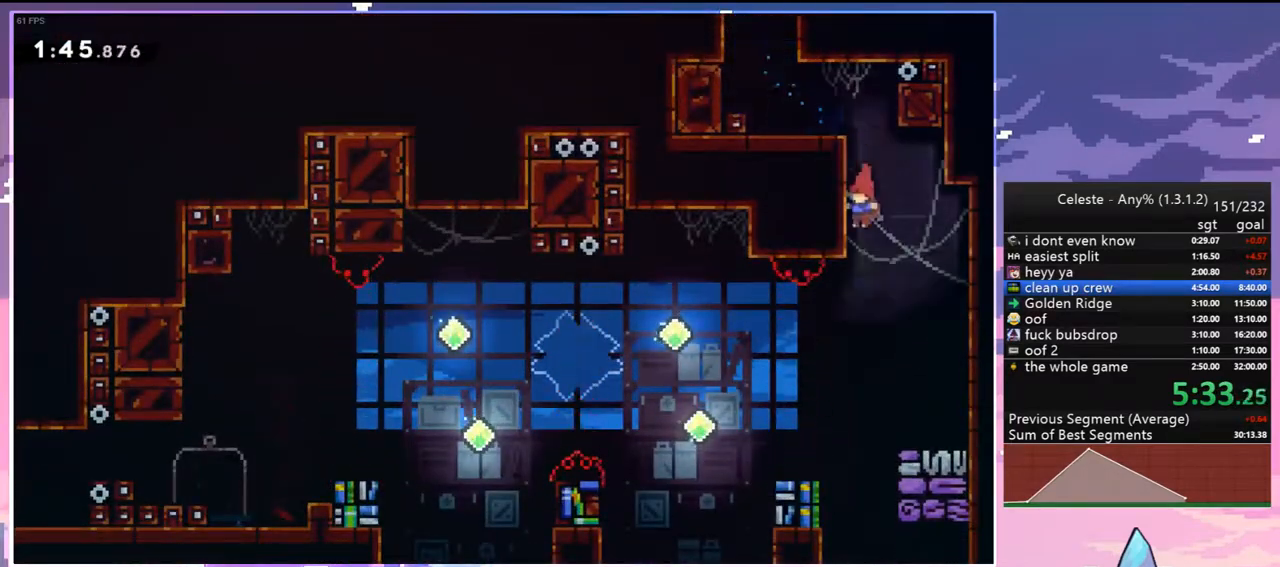
{"keys": ["dash", "down", "jump2", "left"], "events": [[217, "left", "down"], [300, "dash", "down"], [483, "jump2", "down"]]}